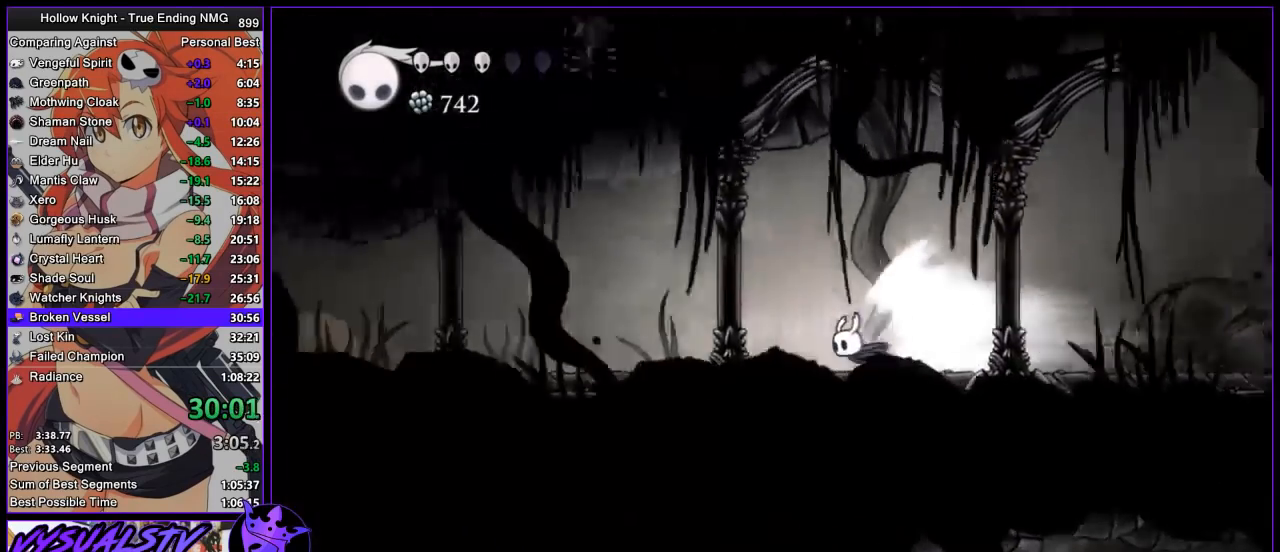
Gameplay with a controller (PlayStation layout); each line is a JSON object with the inputs held at the frame after it. "events" lists button and stick changes between this image and that frame as [ms after this image, input, new state], when the widget could be followed in between. Not read: R1.
{"buttons": [], "left_stick": "center", "right_stick": "center", "events": []}
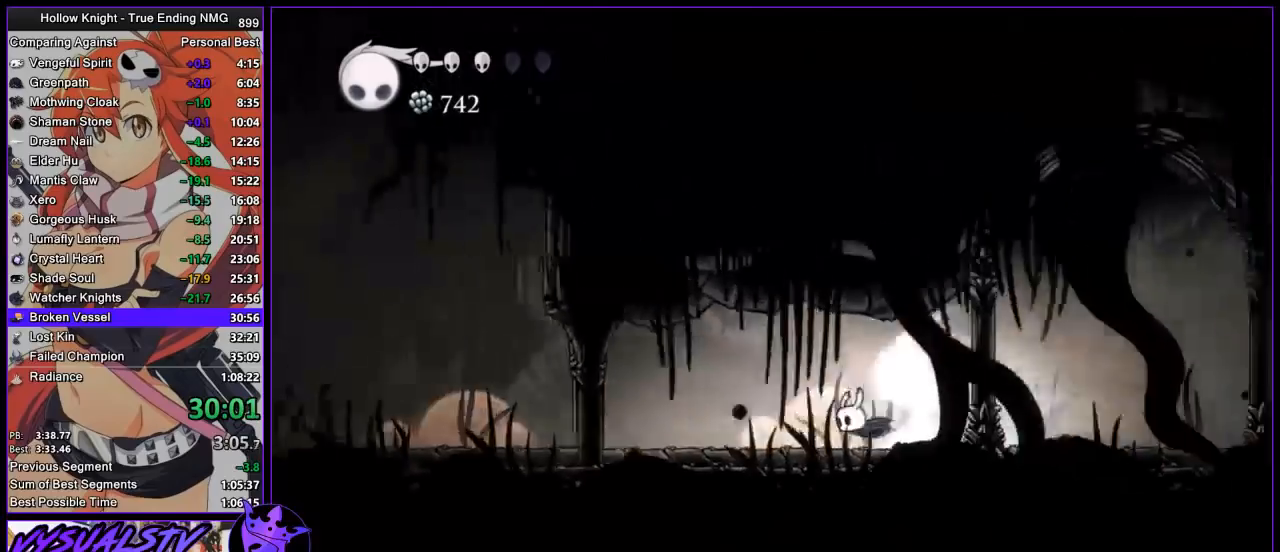
{"buttons": [], "left_stick": "center", "right_stick": "center", "events": []}
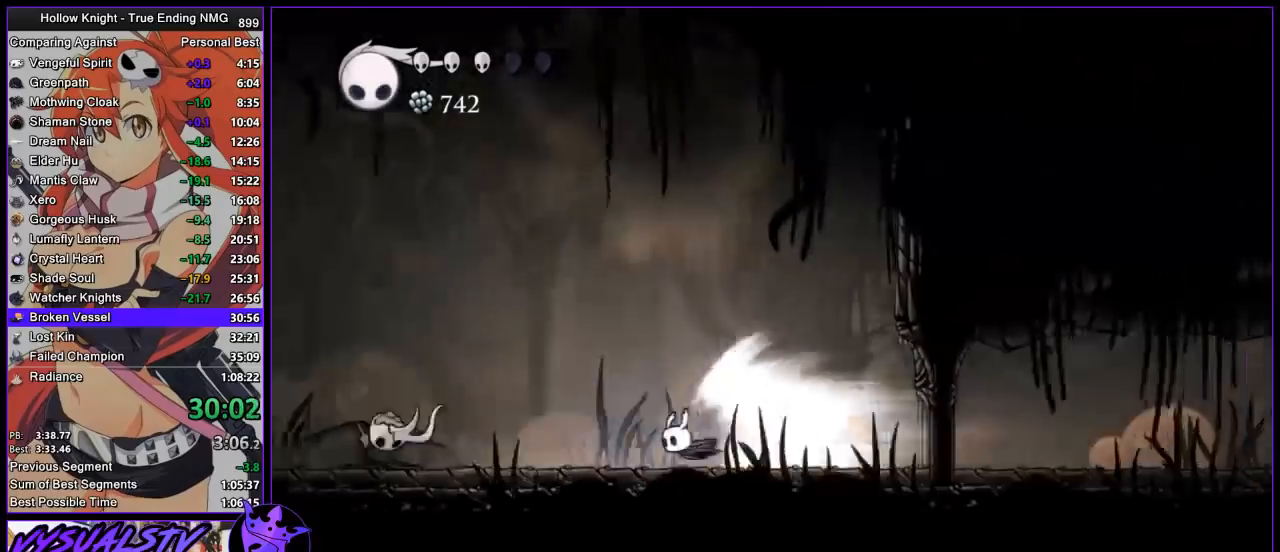
{"buttons": ["CROSS"], "left_stick": "left", "right_stick": "center", "events": [[367, "left_stick", "left"], [400, "CROSS", "down"]]}
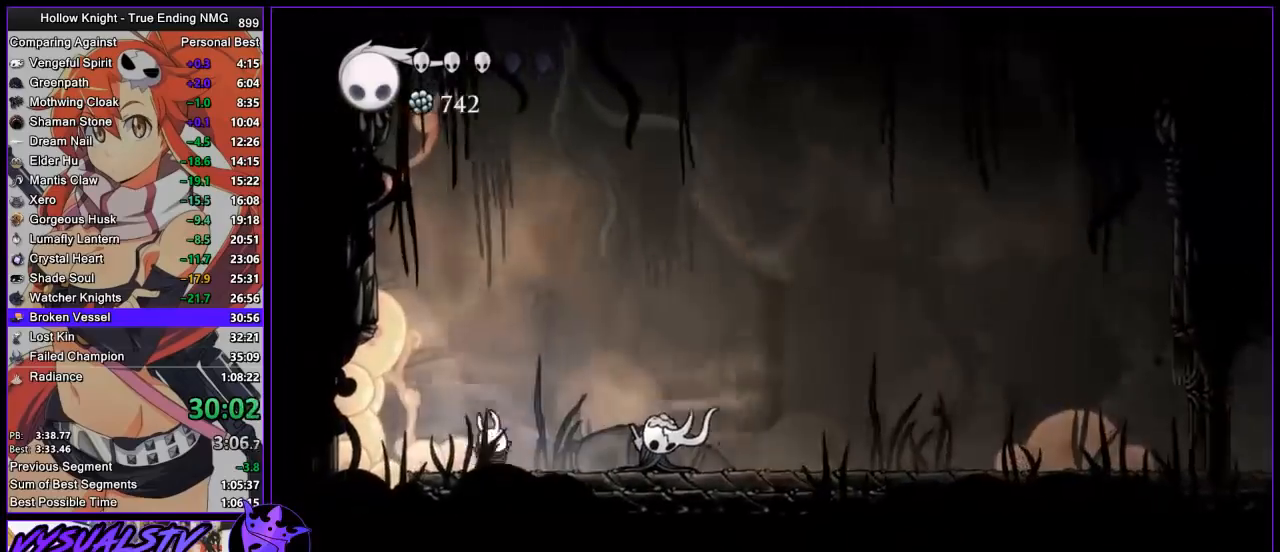
{"buttons": ["R2"], "left_stick": "right", "right_stick": "center", "events": [[33, "CROSS", "up"], [400, "left_stick", "right"], [500, "R2", "down"]]}
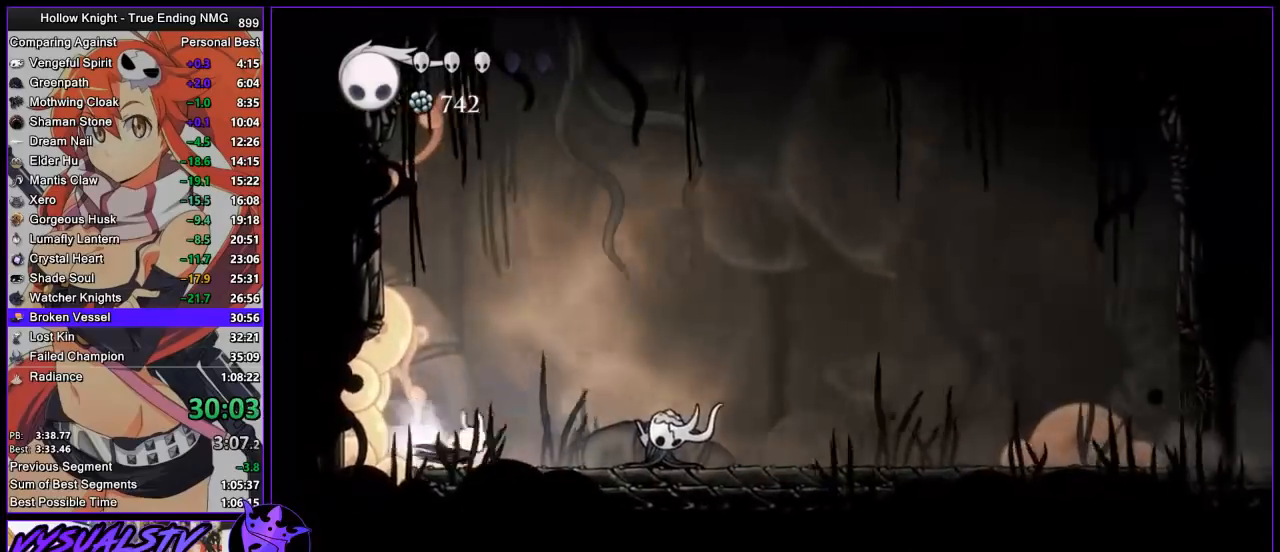
{"buttons": ["R2"], "left_stick": "right", "right_stick": "center", "events": [[67, "R2", "up"], [133, "R2", "down"], [200, "R2", "up"], [300, "R2", "down"], [367, "R2", "up"], [433, "R2", "down"]]}
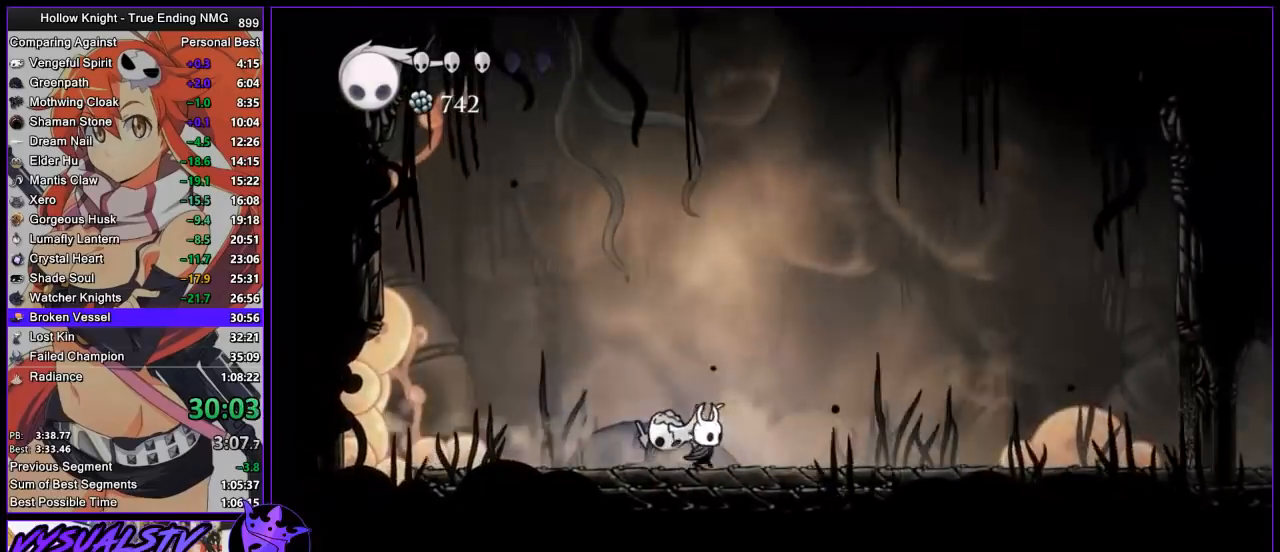
{"buttons": ["CIRCLE"], "left_stick": "right", "right_stick": "center", "events": [[233, "R2", "up"], [433, "CIRCLE", "down"]]}
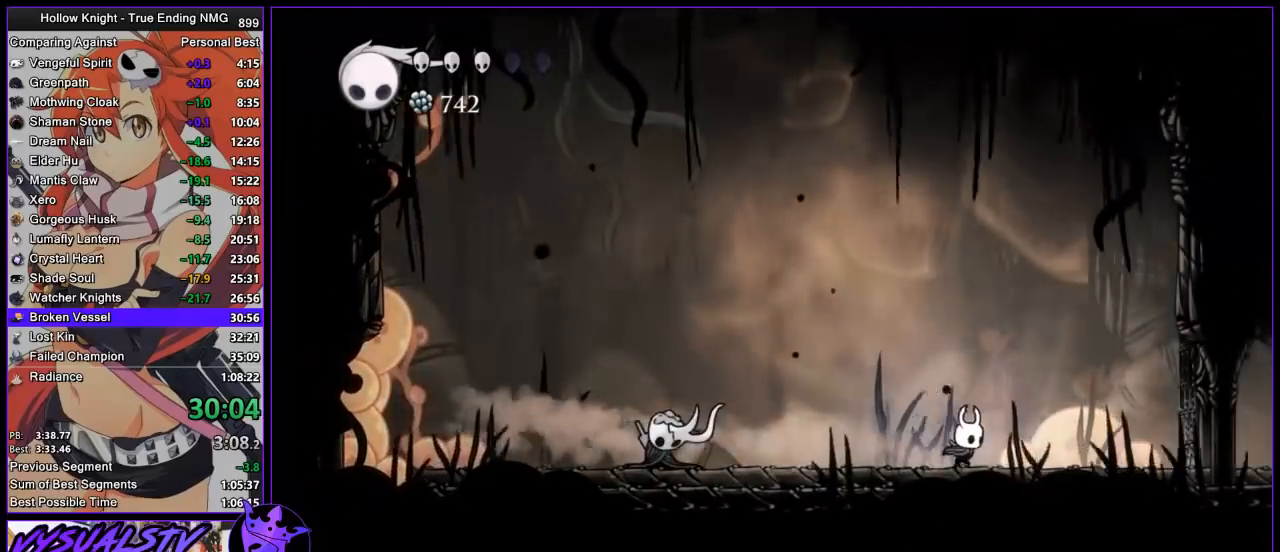
{"buttons": ["CIRCLE"], "left_stick": "center", "right_stick": "center", "events": [[200, "left_stick", "center"]]}
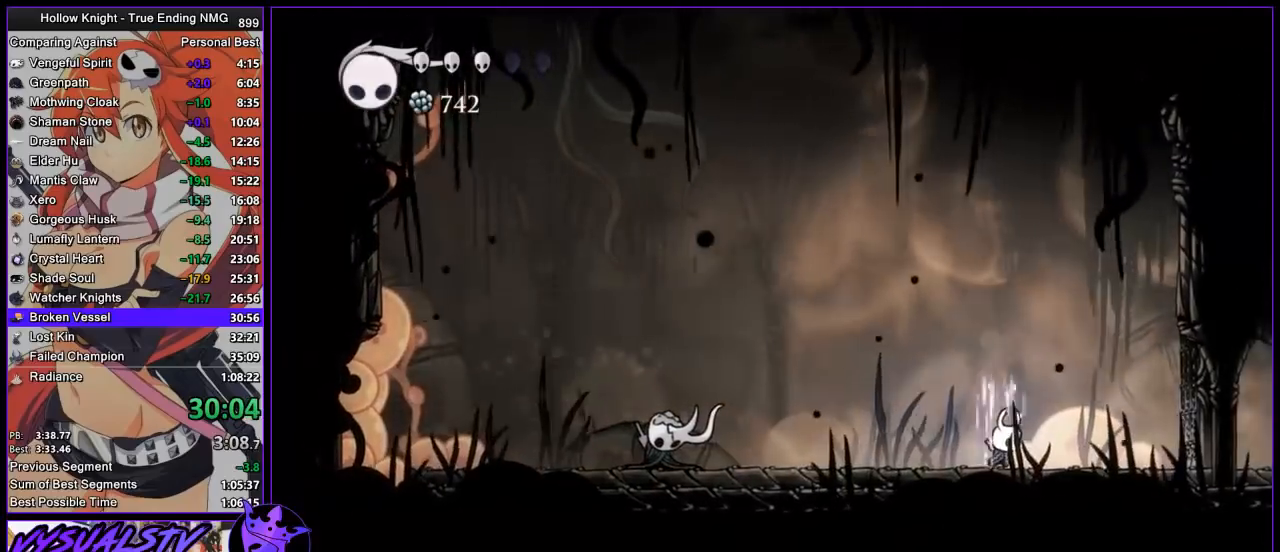
{"buttons": ["CIRCLE"], "left_stick": "center", "right_stick": "center", "events": []}
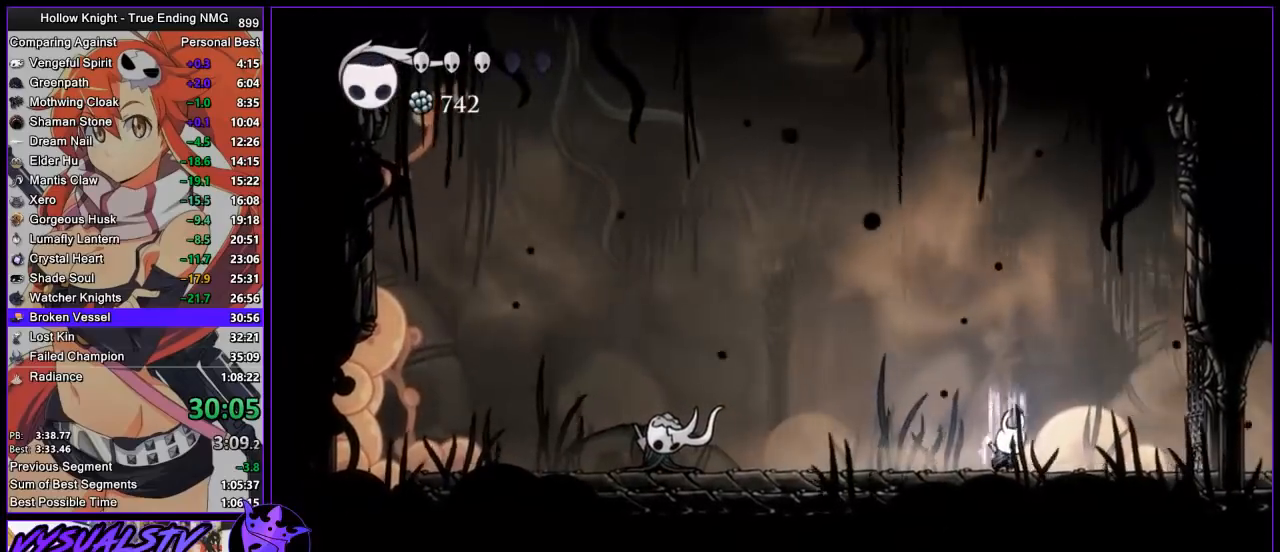
{"buttons": ["CIRCLE"], "left_stick": "center", "right_stick": "center", "events": []}
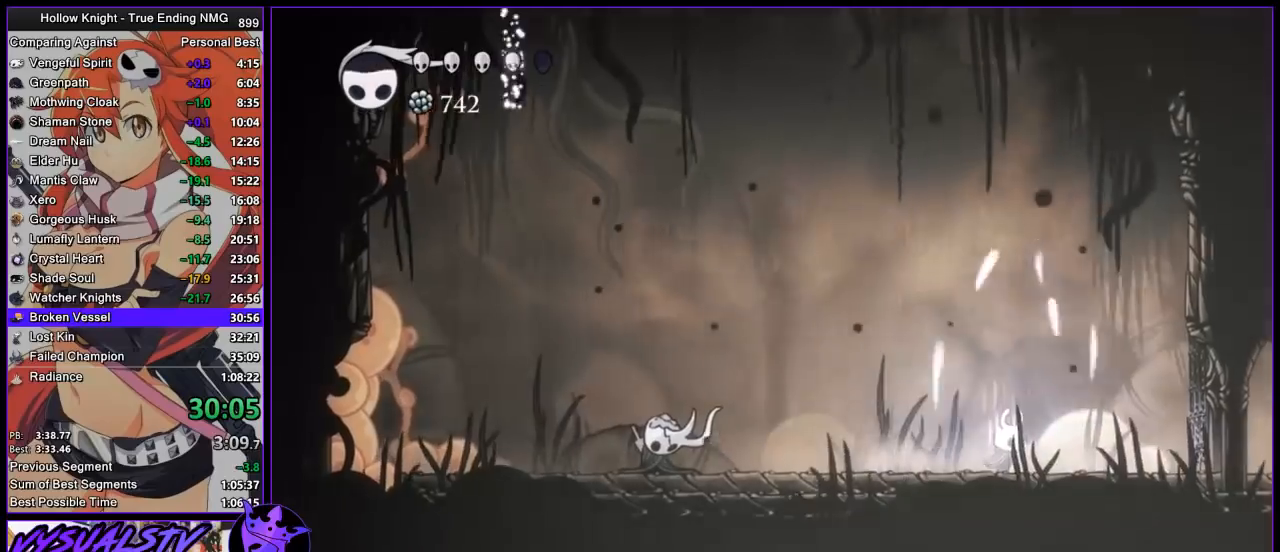
{"buttons": ["SQUARE"], "left_stick": "center", "right_stick": "center", "events": [[33, "CIRCLE", "up"], [300, "left_stick", "left"], [433, "left_stick", "center"], [500, "SQUARE", "down"]]}
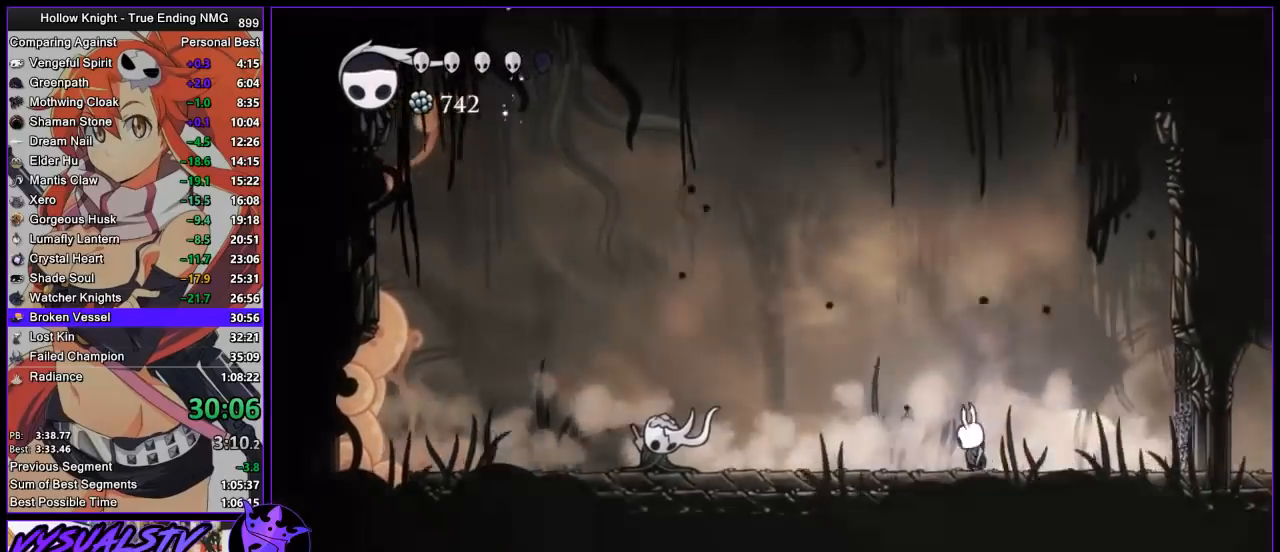
{"buttons": ["SQUARE"], "left_stick": "center", "right_stick": "center", "events": [[133, "SQUARE", "up"], [400, "SQUARE", "down"]]}
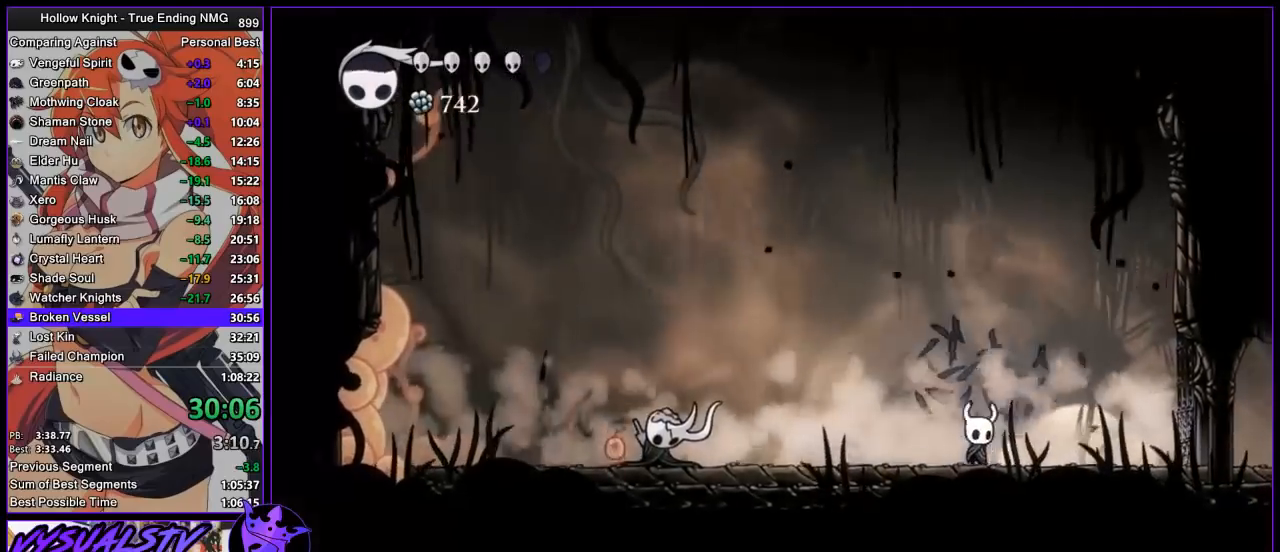
{"buttons": ["SQUARE"], "left_stick": "center", "right_stick": "center", "events": [[33, "SQUARE", "up"], [33, "left_stick", "right"], [167, "left_stick", "center"], [333, "SQUARE", "down"]]}
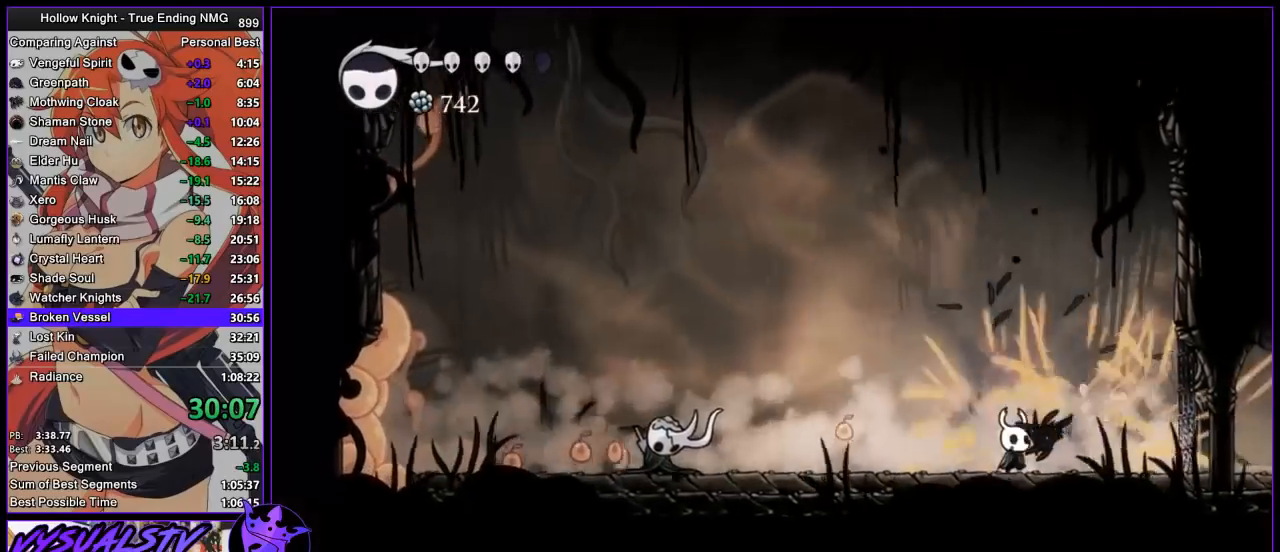
{"buttons": [], "left_stick": "center", "right_stick": "center", "events": [[33, "SQUARE", "up"], [267, "left_stick", "left"], [300, "SQUARE", "down"], [433, "left_stick", "center"], [500, "SQUARE", "up"]]}
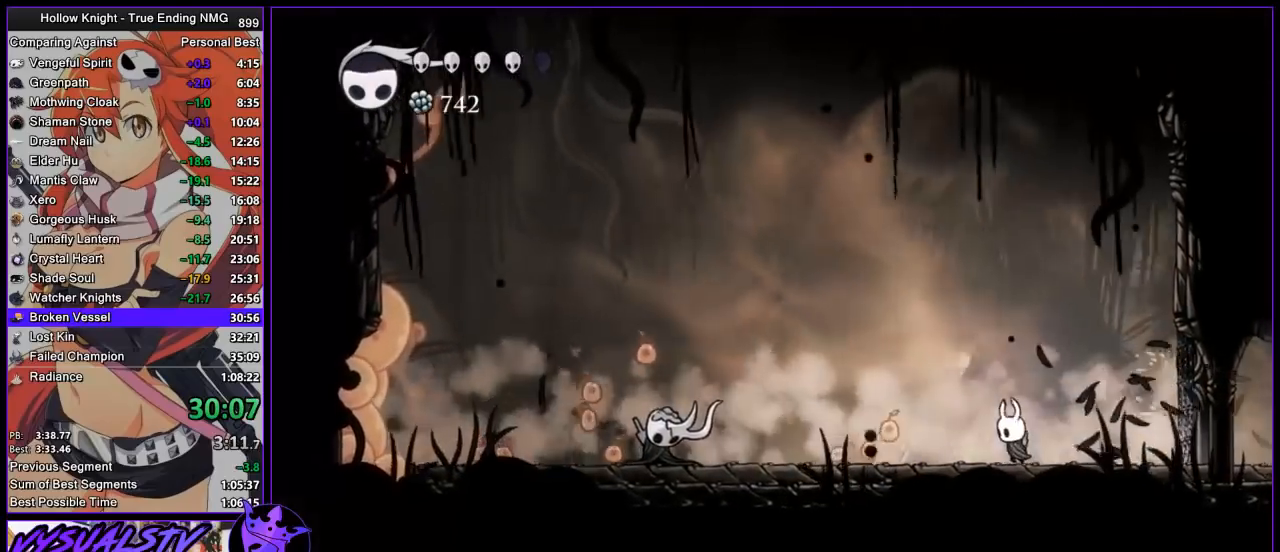
{"buttons": [], "left_stick": "left", "right_stick": "center", "events": [[67, "left_stick", "left"], [300, "SQUARE", "down"], [333, "left_stick", "center"], [467, "SQUARE", "up"], [500, "left_stick", "left"]]}
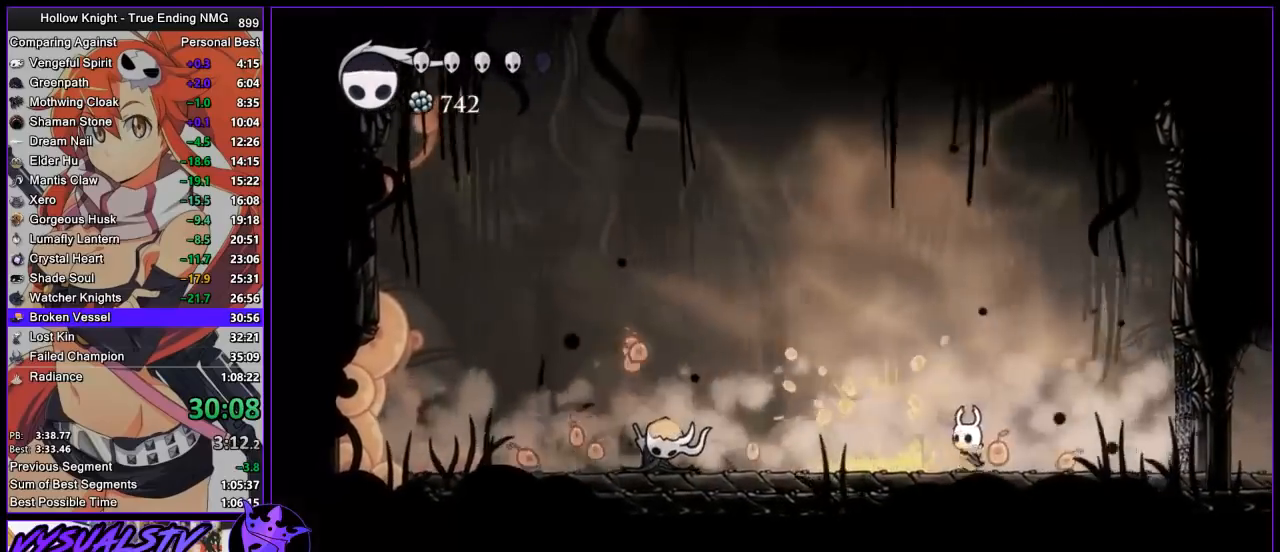
{"buttons": [], "left_stick": "right", "right_stick": "center", "events": [[200, "SQUARE", "down"], [233, "left_stick", "center"], [300, "left_stick", "right"], [400, "SQUARE", "up"]]}
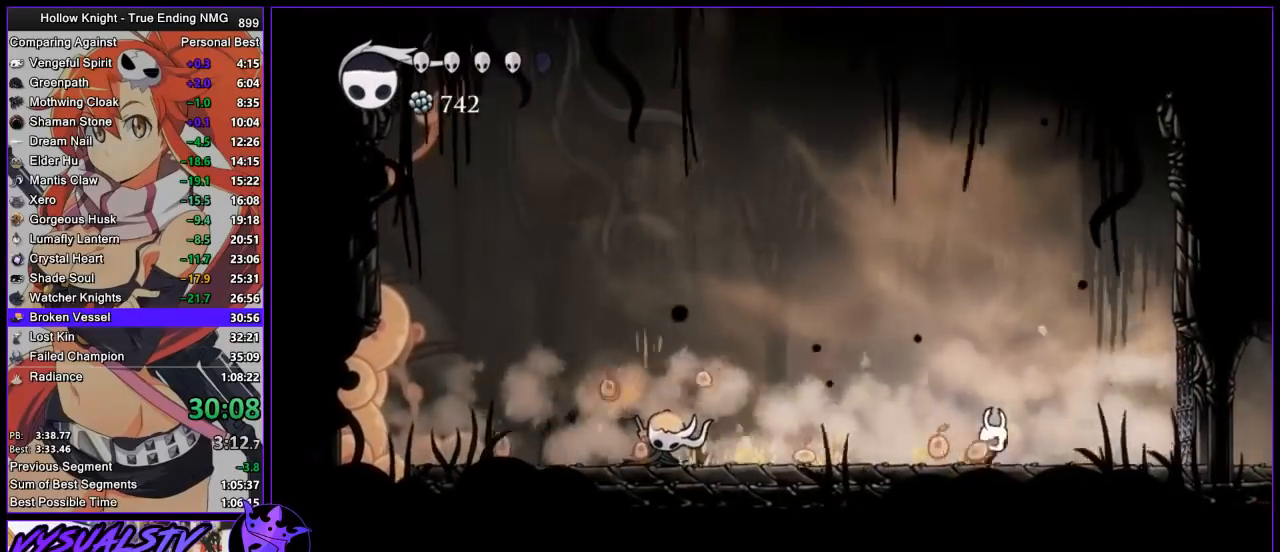
{"buttons": [], "left_stick": "center", "right_stick": "center", "events": [[100, "left_stick", "left"], [200, "SQUARE", "down"], [267, "left_stick", "center"], [400, "SQUARE", "up"]]}
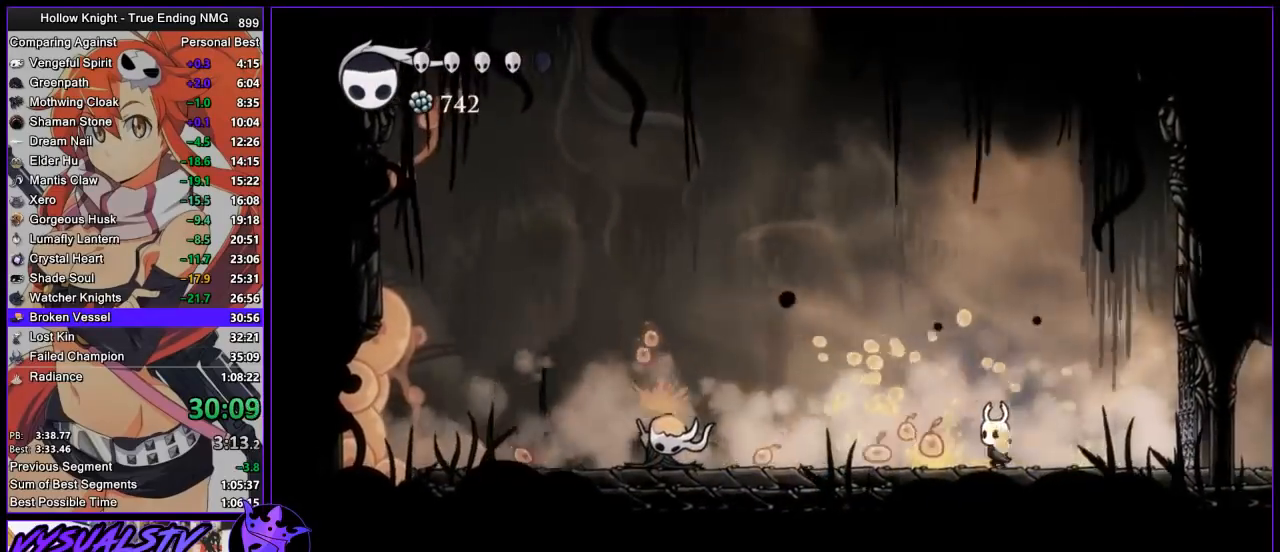
{"buttons": [], "left_stick": "left", "right_stick": "center", "events": [[67, "left_stick", "left"], [133, "SQUARE", "down"], [267, "left_stick", "center"], [333, "SQUARE", "up"], [500, "left_stick", "left"]]}
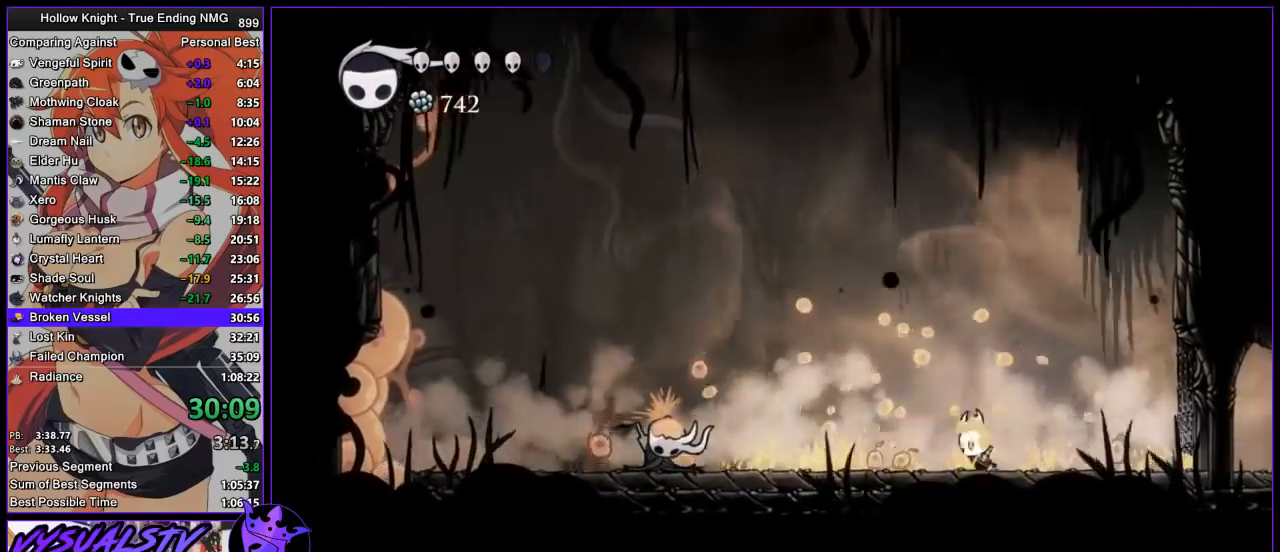
{"buttons": [], "left_stick": "left", "right_stick": "center", "events": [[100, "SQUARE", "down"], [200, "left_stick", "center"], [300, "SQUARE", "up"], [367, "left_stick", "left"]]}
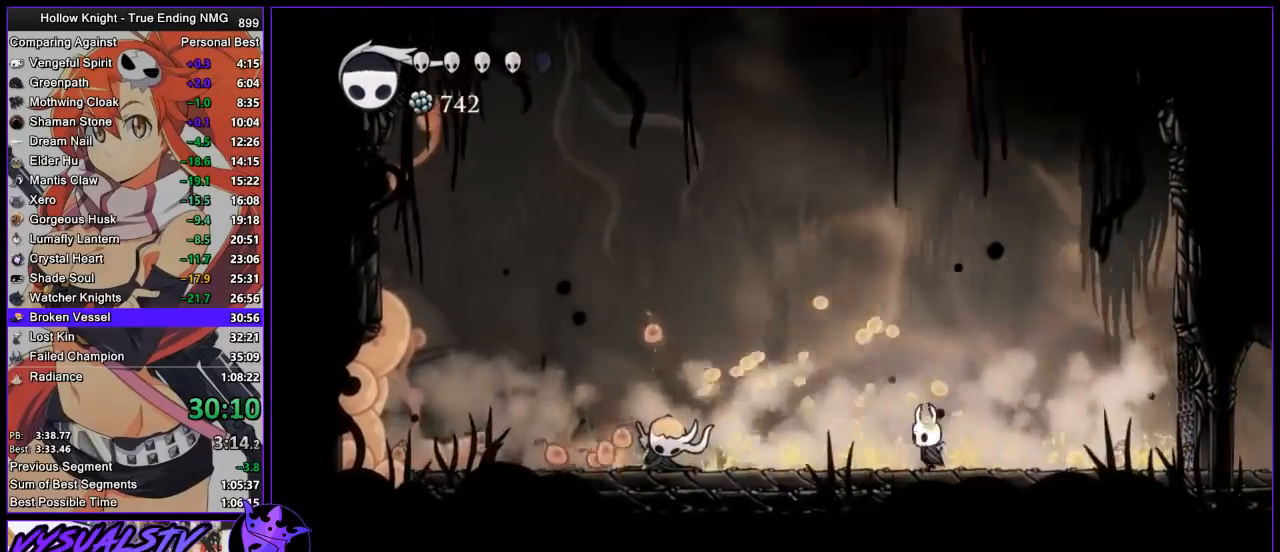
{"buttons": [], "left_stick": "left", "right_stick": "center", "events": [[67, "SQUARE", "down"], [100, "left_stick", "center"], [233, "left_stick", "right"], [267, "SQUARE", "up"], [467, "left_stick", "left"]]}
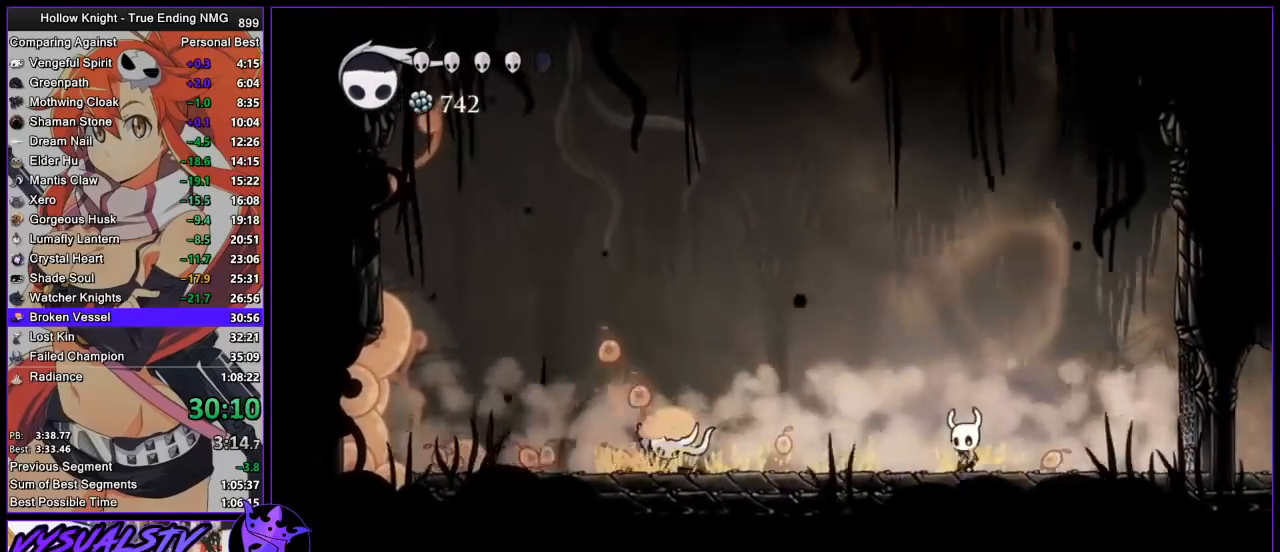
{"buttons": [], "left_stick": "center", "right_stick": "center", "events": [[100, "left_stick", "center"], [200, "left_stick", "right"], [300, "SQUARE", "down"], [300, "left_stick", "center"], [467, "SQUARE", "up"]]}
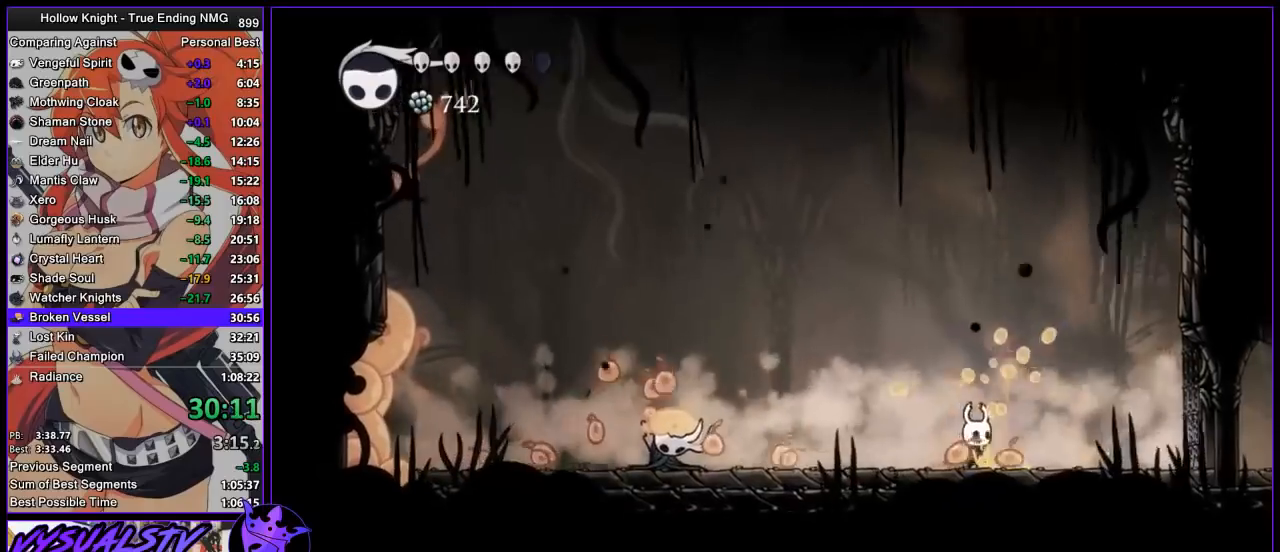
{"buttons": [], "left_stick": "right", "right_stick": "center", "events": [[133, "left_stick", "left"], [233, "left_stick", "center"], [267, "SQUARE", "down"], [433, "SQUARE", "up"], [433, "left_stick", "right"]]}
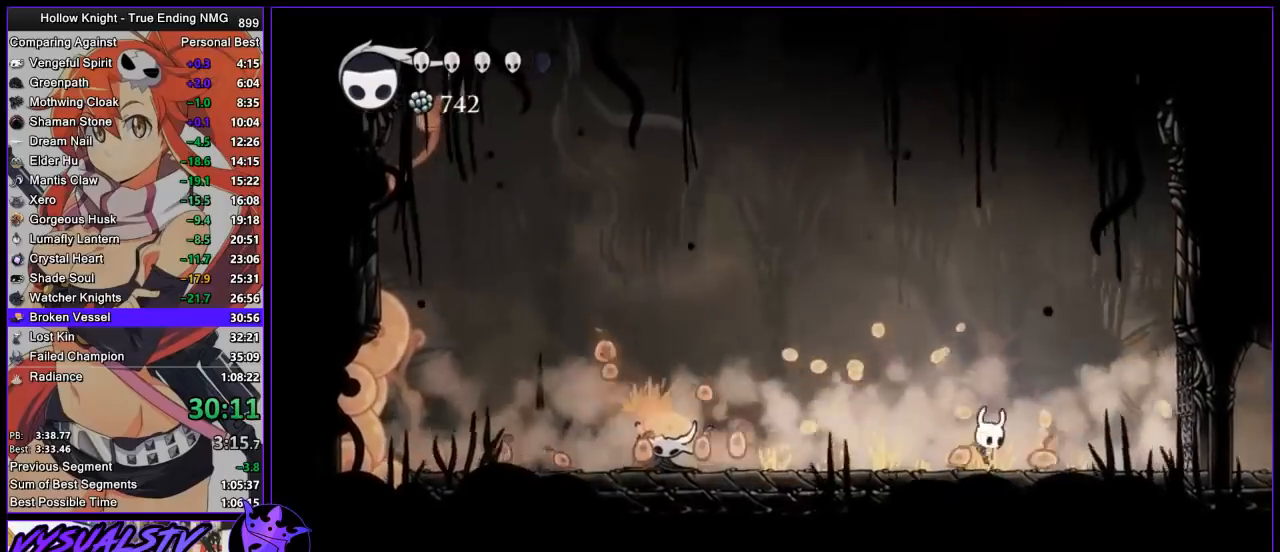
{"buttons": [], "left_stick": "center", "right_stick": "center", "events": [[100, "left_stick", "left"], [200, "SQUARE", "down"], [267, "left_stick", "center"], [400, "SQUARE", "up"]]}
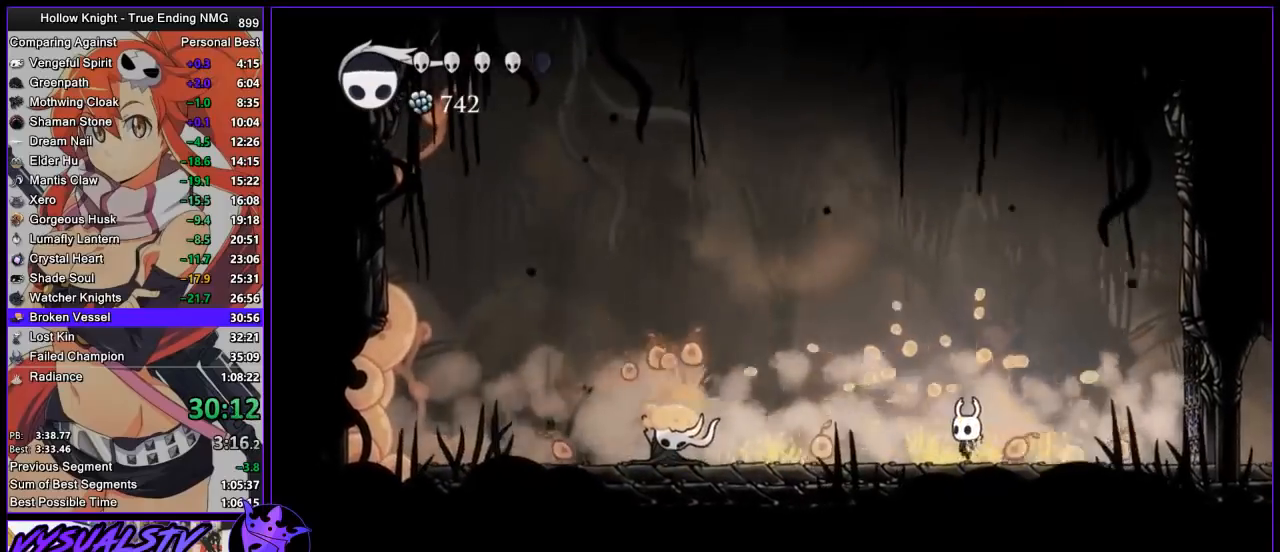
{"buttons": [], "left_stick": "center", "right_stick": "center", "events": [[67, "left_stick", "right"], [200, "left_stick", "left"], [267, "SQUARE", "down"], [300, "left_stick", "center"], [433, "SQUARE", "up"]]}
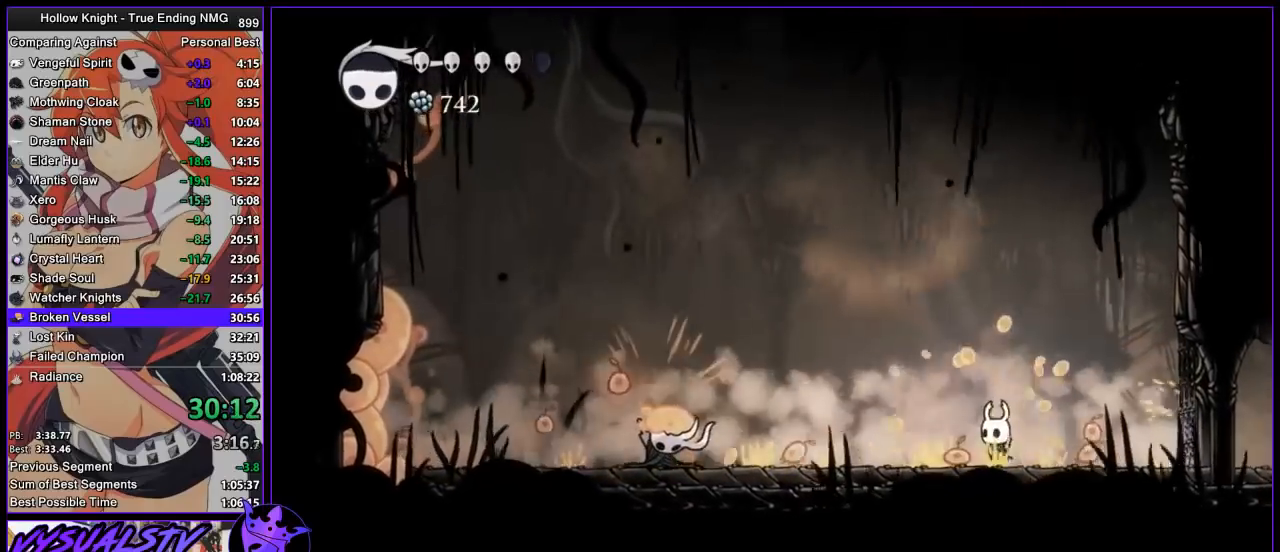
{"buttons": [], "left_stick": "right", "right_stick": "center", "events": [[200, "SQUARE", "down"], [367, "left_stick", "right"], [400, "SQUARE", "up"]]}